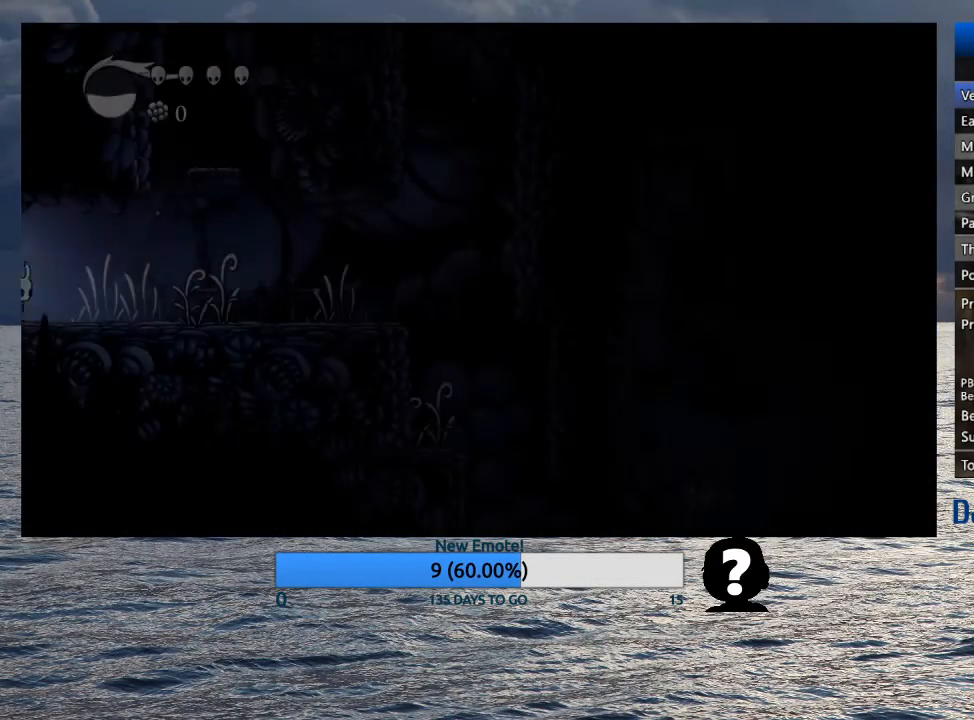
Gameplay with a controller (PlayStation layout); each line is a JSON object with the inputs held at the frame after it. "events" lists button and stick changes between this image and that frame as [ms after this image, input, new state], when the widget could be followed in between.
{"buttons": [], "left_stick": "right", "right_stick": "center", "events": []}
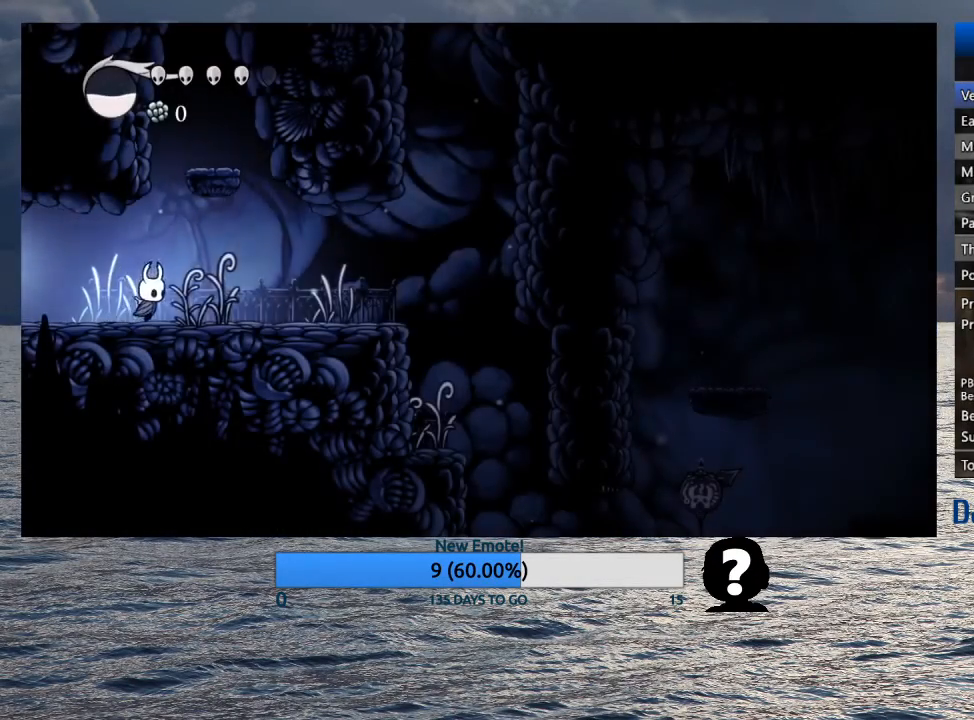
{"buttons": [], "left_stick": "right", "right_stick": "center", "events": []}
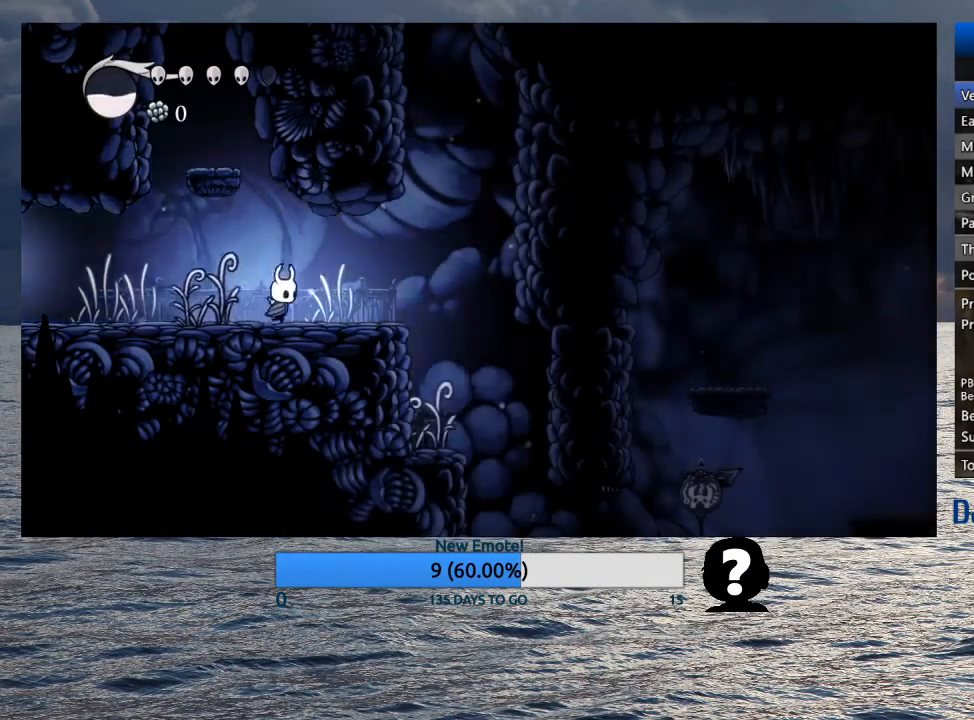
{"buttons": [], "left_stick": "right", "right_stick": "center", "events": [[217, "CROSS", "down"], [317, "CROSS", "up"]]}
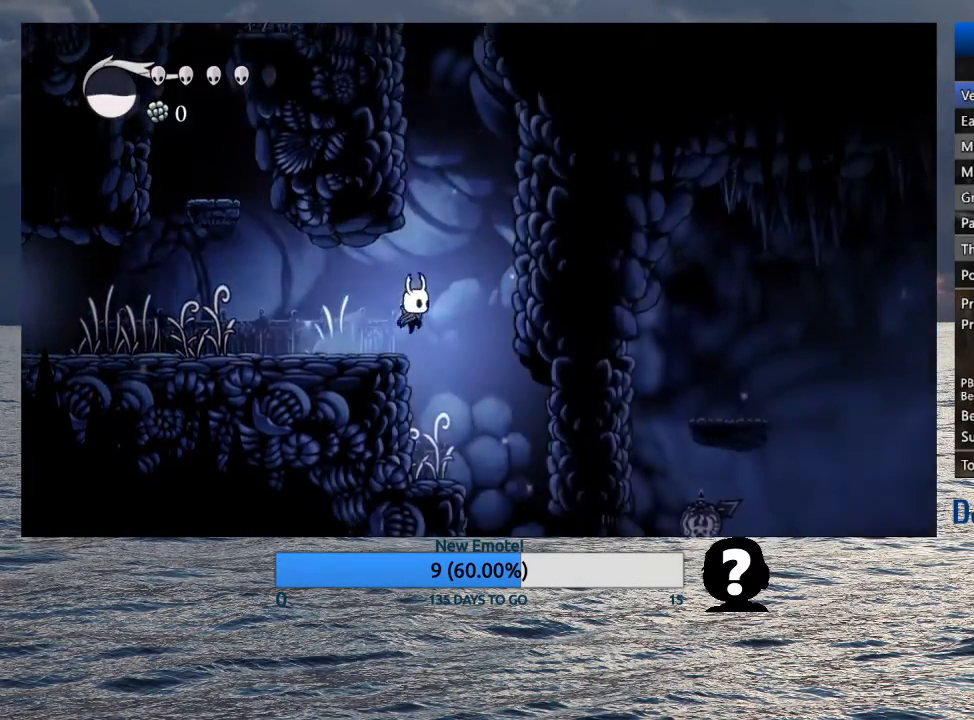
{"buttons": [], "left_stick": "right", "right_stick": "center", "events": []}
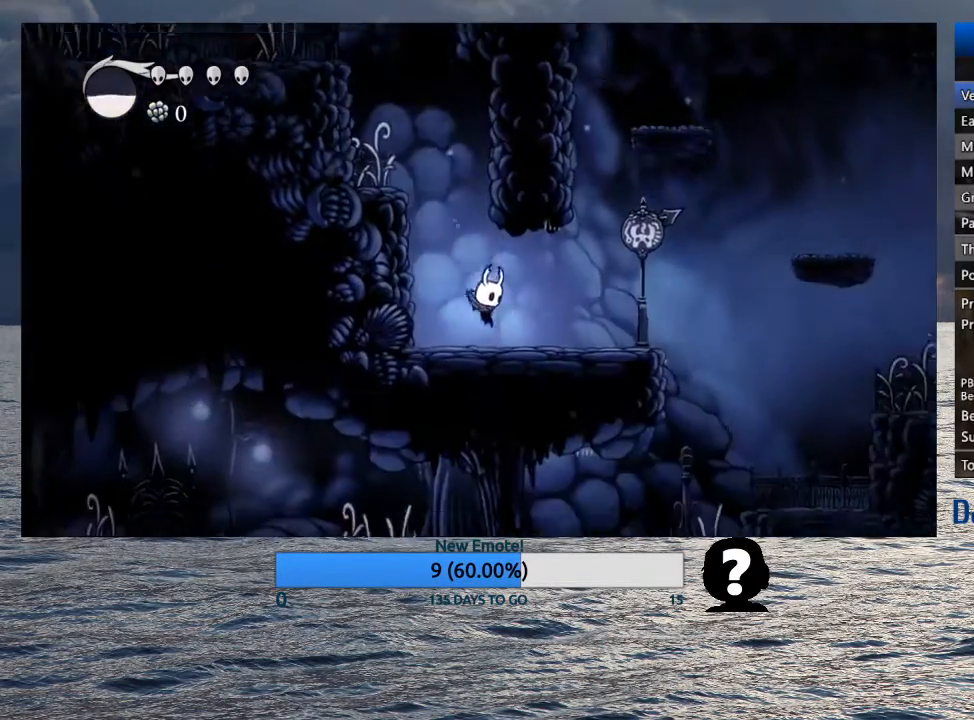
{"buttons": [], "left_stick": "right", "right_stick": "center", "events": []}
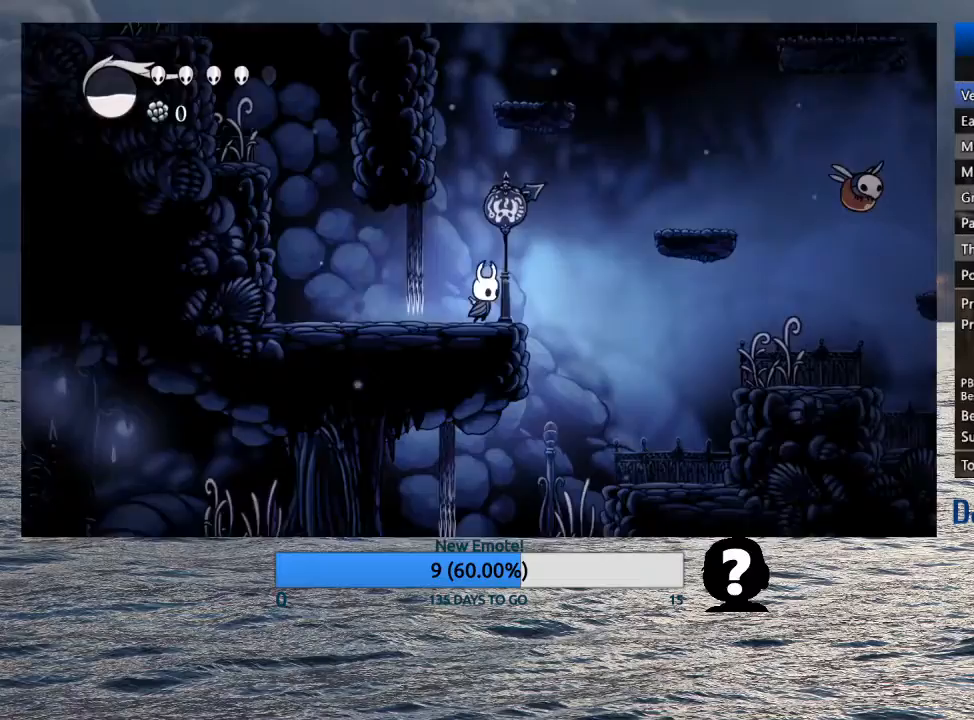
{"buttons": [], "left_stick": "right", "right_stick": "center", "events": [[100, "CROSS", "down"], [483, "CROSS", "up"]]}
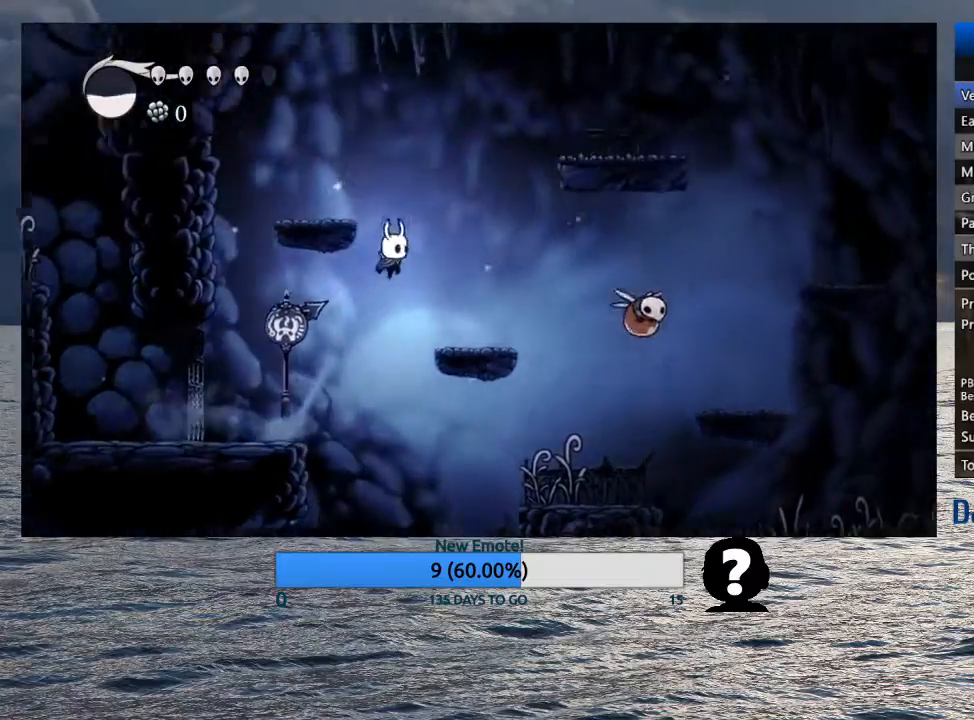
{"buttons": ["CROSS"], "left_stick": "right", "right_stick": "center", "events": [[367, "CROSS", "down"]]}
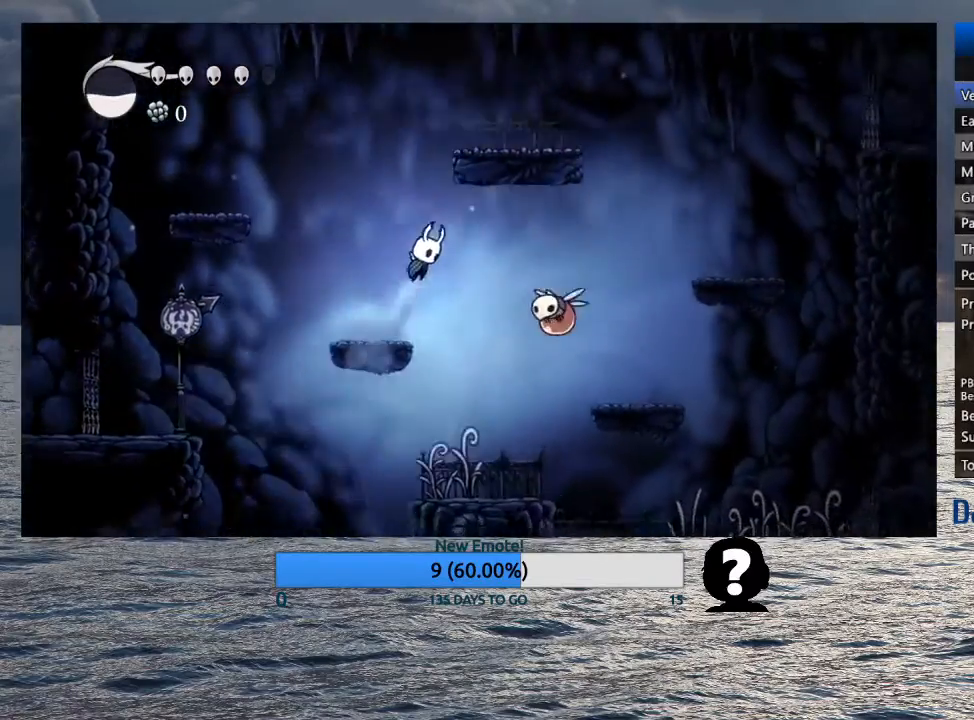
{"buttons": ["SQUARE"], "left_stick": "down-right", "right_stick": "center", "events": [[117, "CROSS", "up"], [350, "left_stick", "down-right"], [467, "SQUARE", "down"]]}
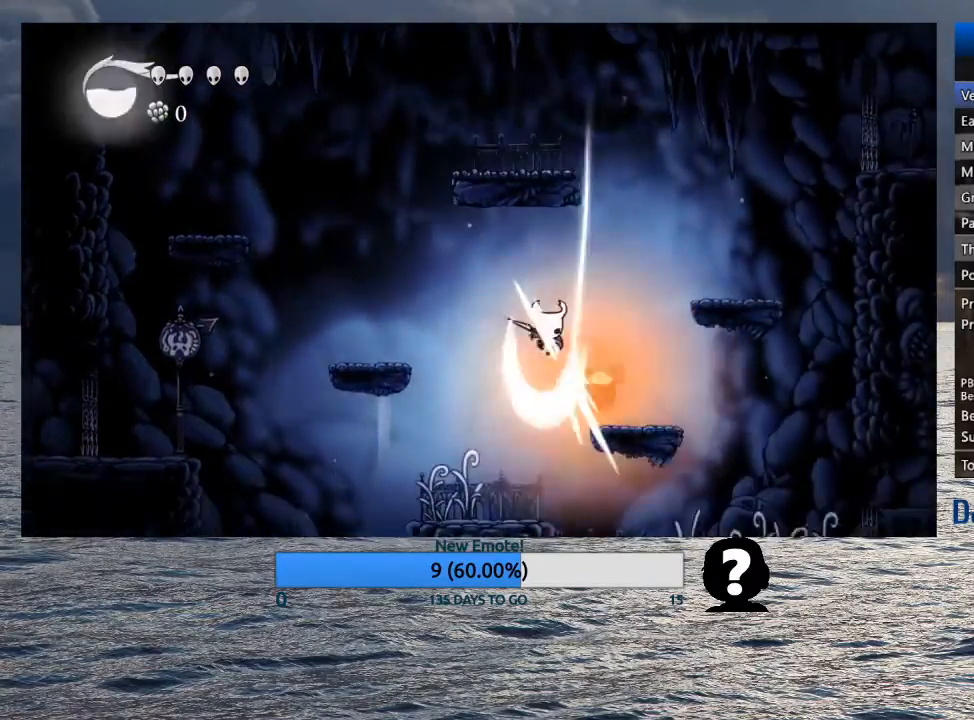
{"buttons": [], "left_stick": "down-right", "right_stick": "center", "events": [[67, "SQUARE", "up"], [150, "left_stick", "down"], [300, "left_stick", "down-right"]]}
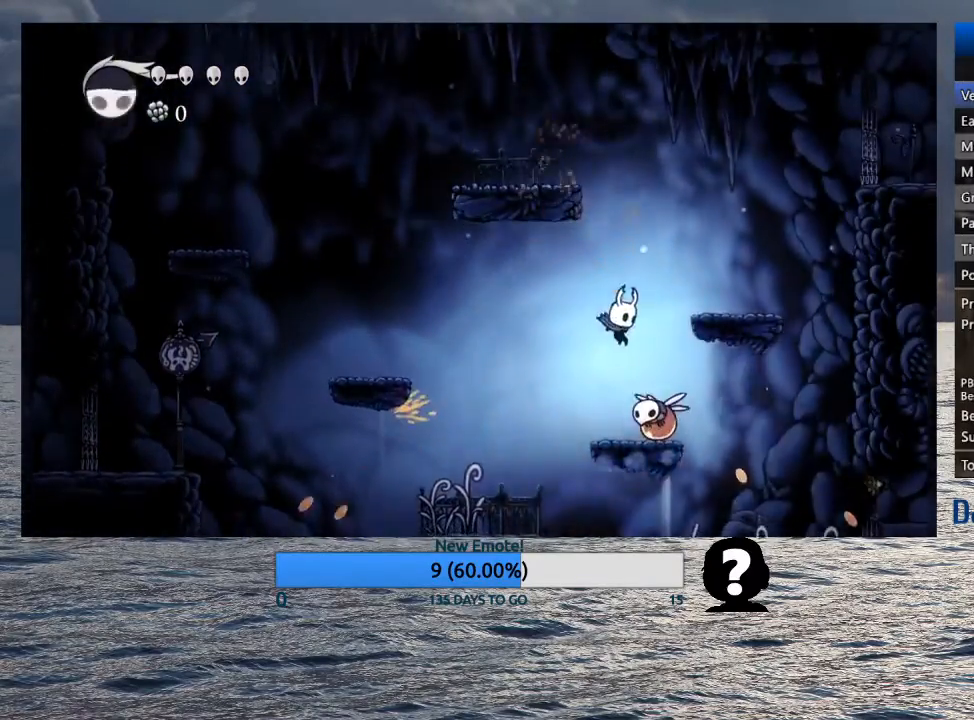
{"buttons": [], "left_stick": "down-right", "right_stick": "center"}
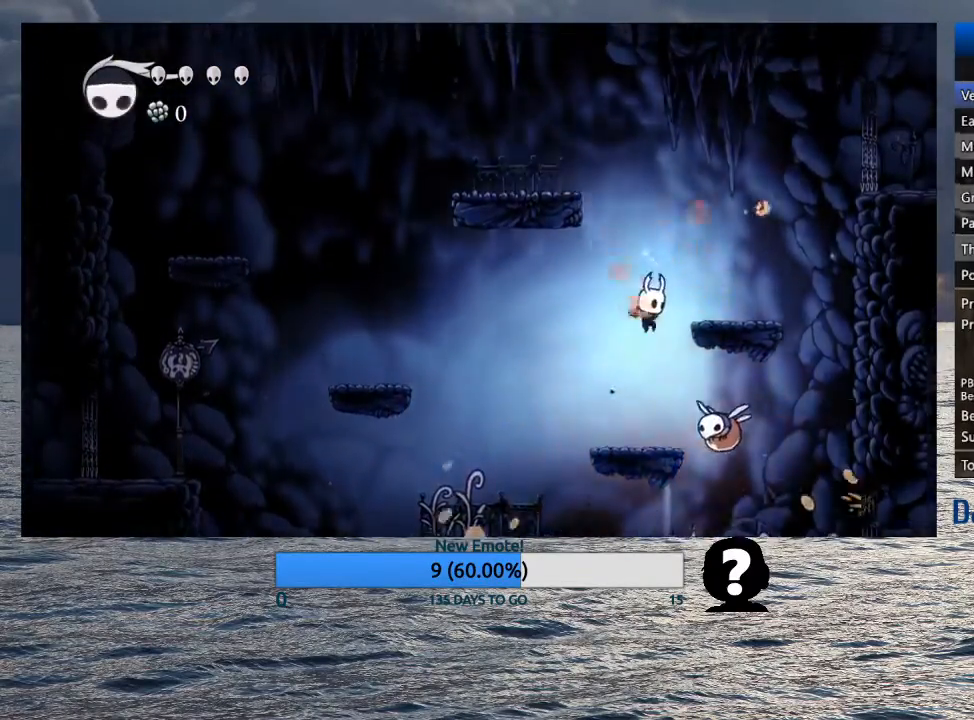
{"buttons": ["CROSS"], "left_stick": "center", "right_stick": "center", "events": [[167, "left_stick", "center"], [183, "SQUARE", "down"], [267, "SQUARE", "up"], [433, "CROSS", "down"]]}
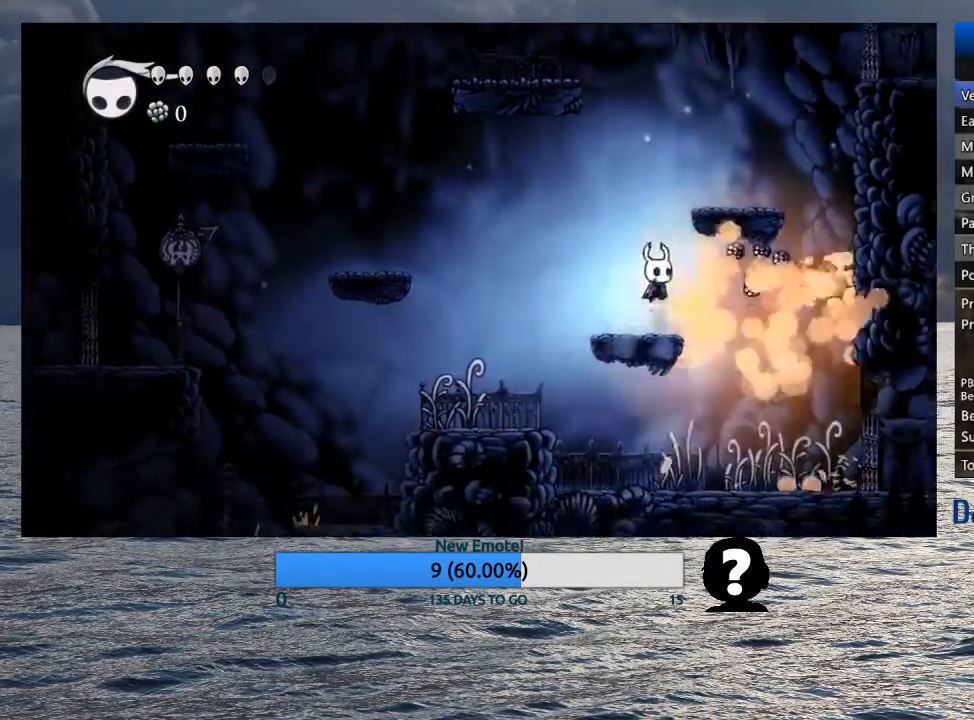
{"buttons": ["CROSS"], "left_stick": "left", "right_stick": "center", "events": [[233, "left_stick", "down-right"], [267, "CROSS", "up"], [333, "left_stick", "right"], [467, "CROSS", "down"], [467, "left_stick", "left"]]}
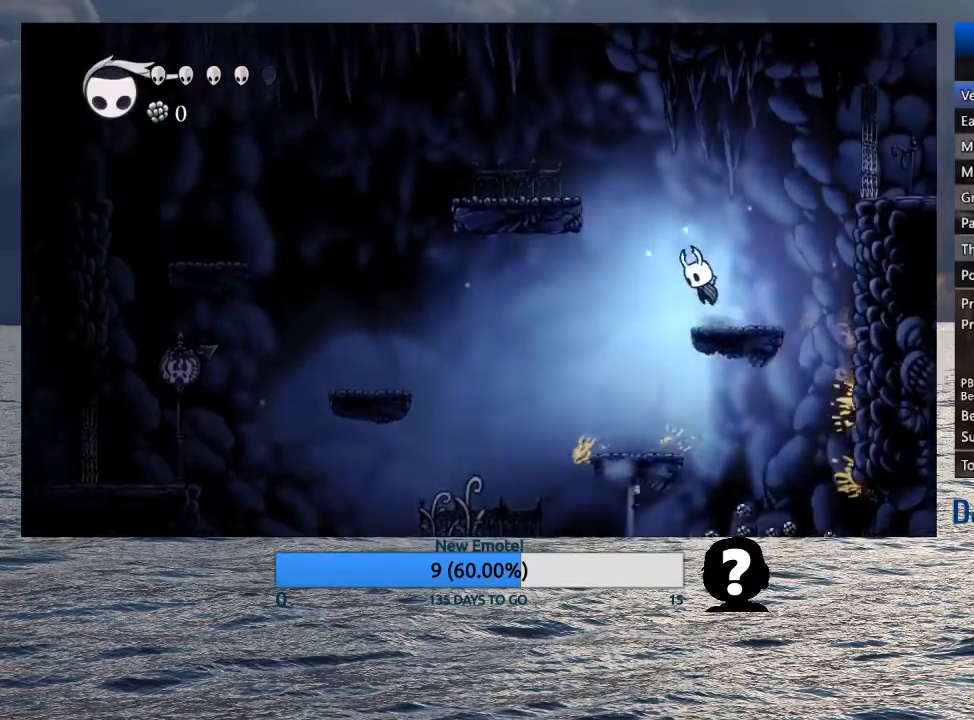
{"buttons": [], "left_stick": "left", "right_stick": "center", "events": [[400, "CROSS", "up"]]}
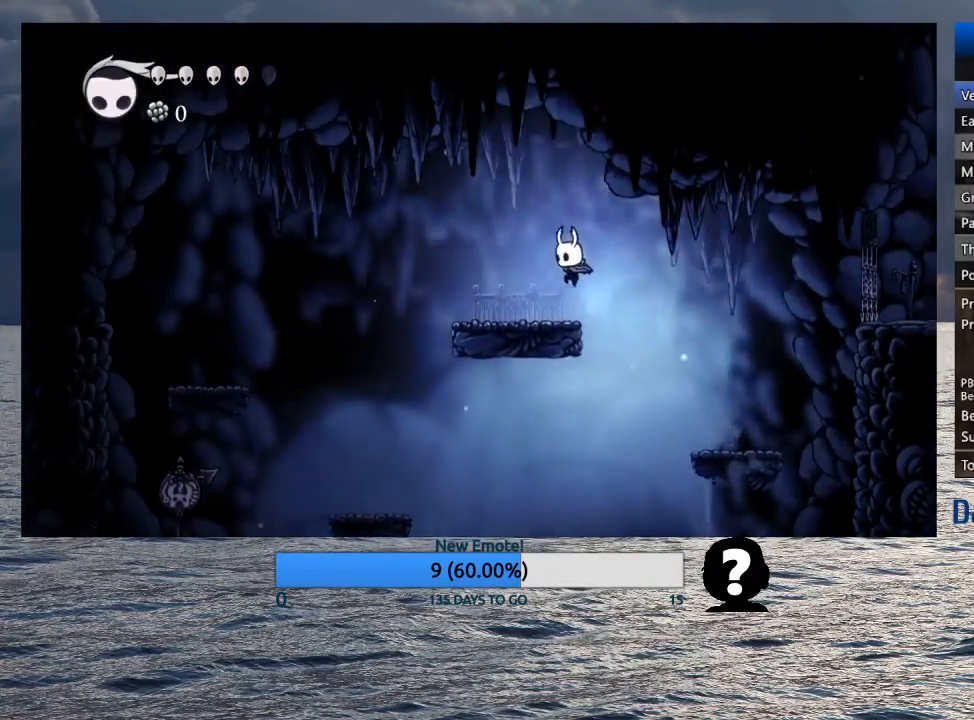
{"buttons": [], "left_stick": "center", "right_stick": "center", "events": [[400, "left_stick", "center"]]}
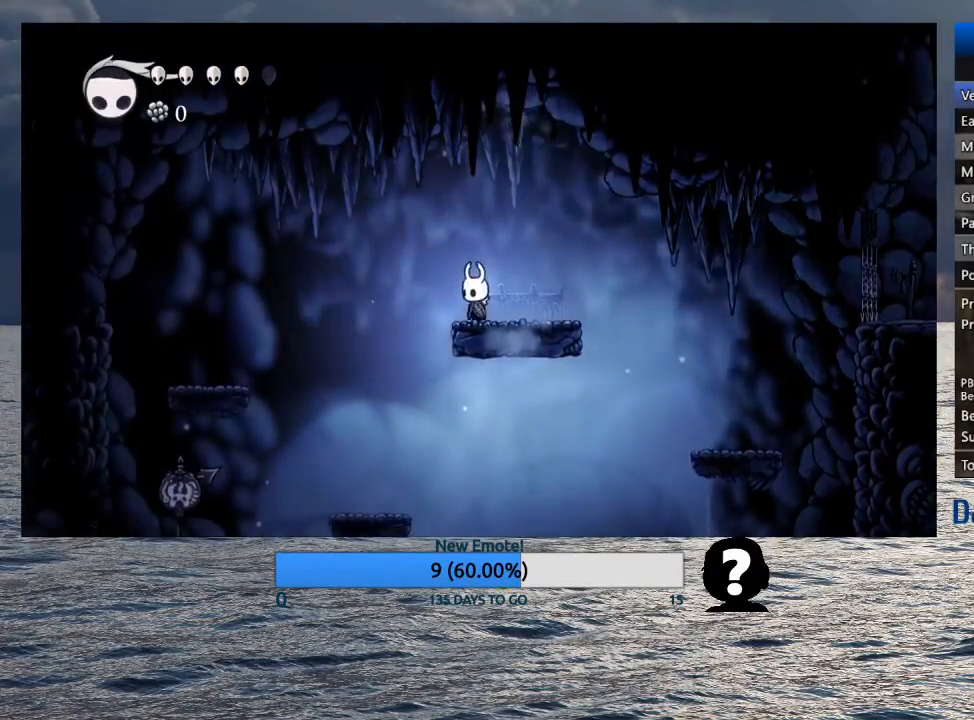
{"buttons": [], "left_stick": "center", "right_stick": "center", "events": [[133, "left_stick", "right"], [317, "left_stick", "center"]]}
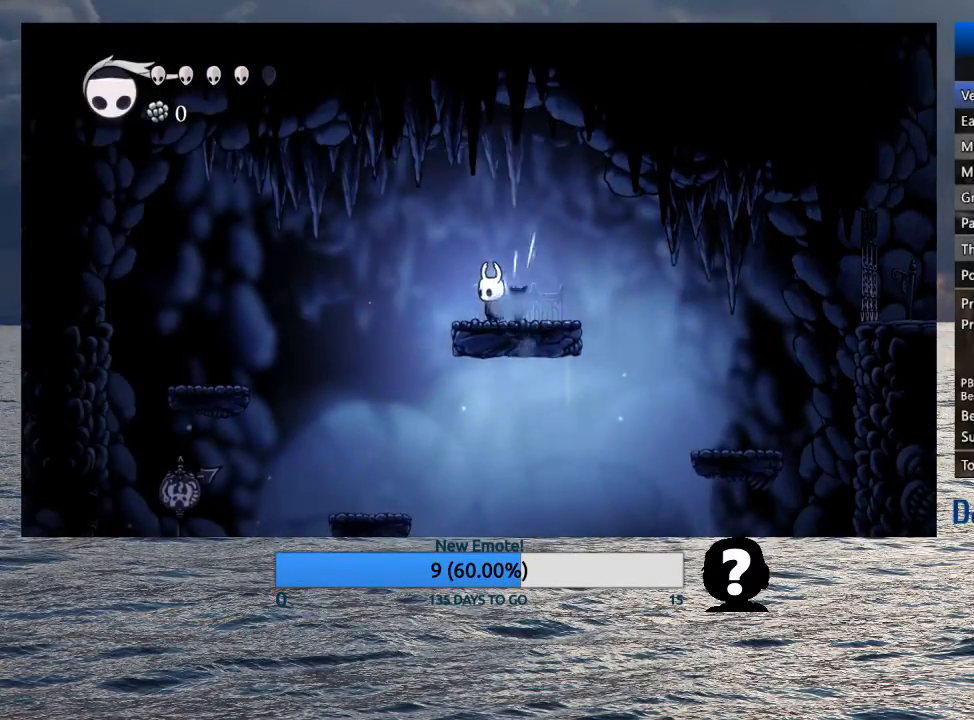
{"buttons": [], "left_stick": "center", "right_stick": "center", "events": []}
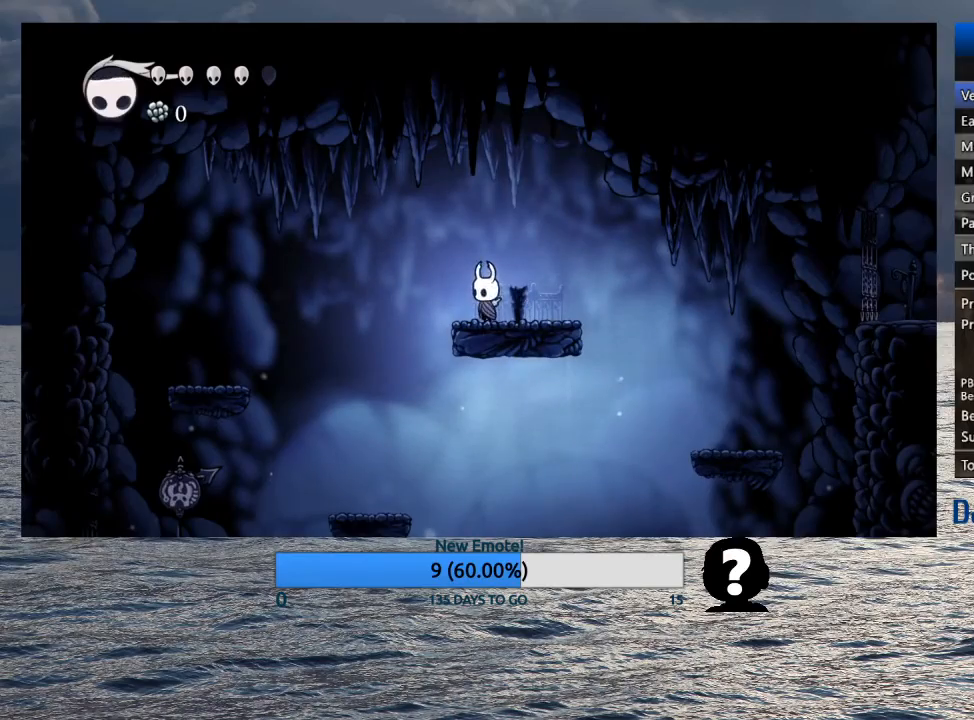
{"buttons": [], "left_stick": "center", "right_stick": "center", "events": []}
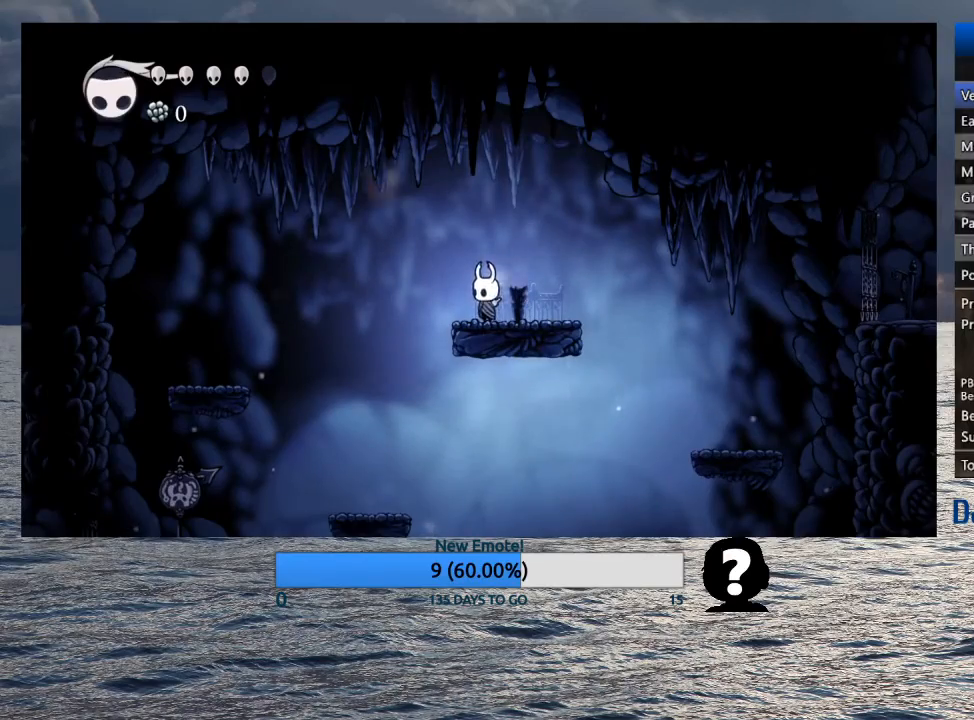
{"buttons": ["CROSS"], "left_stick": "left", "right_stick": "center", "events": [[33, "left_stick", "left"], [83, "CROSS", "down"]]}
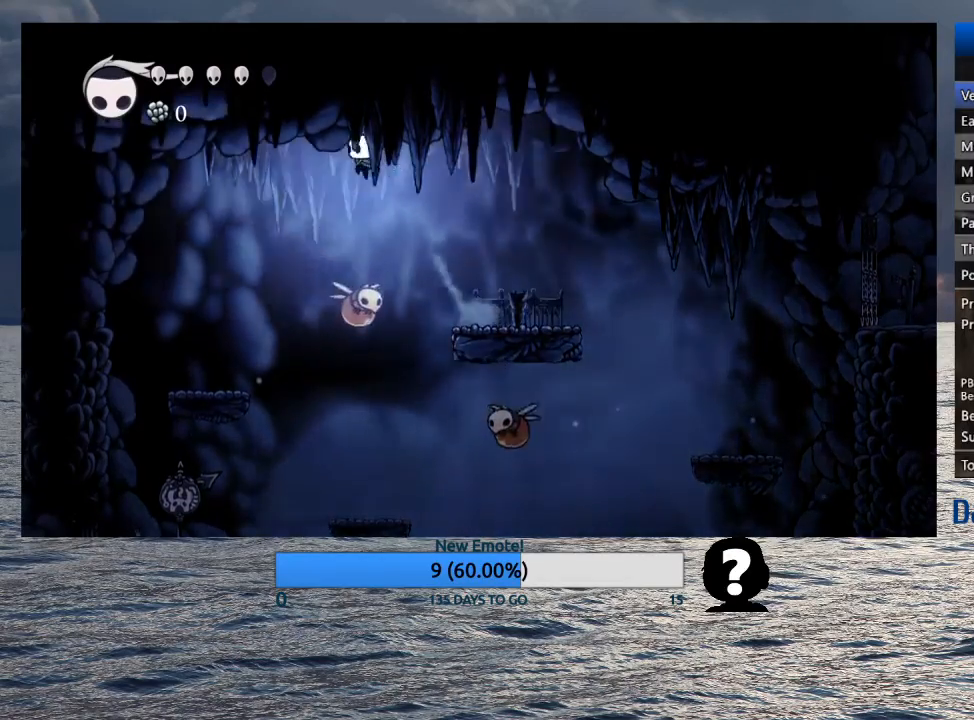
{"buttons": [], "left_stick": "left", "right_stick": "center", "events": [[300, "CROSS", "up"]]}
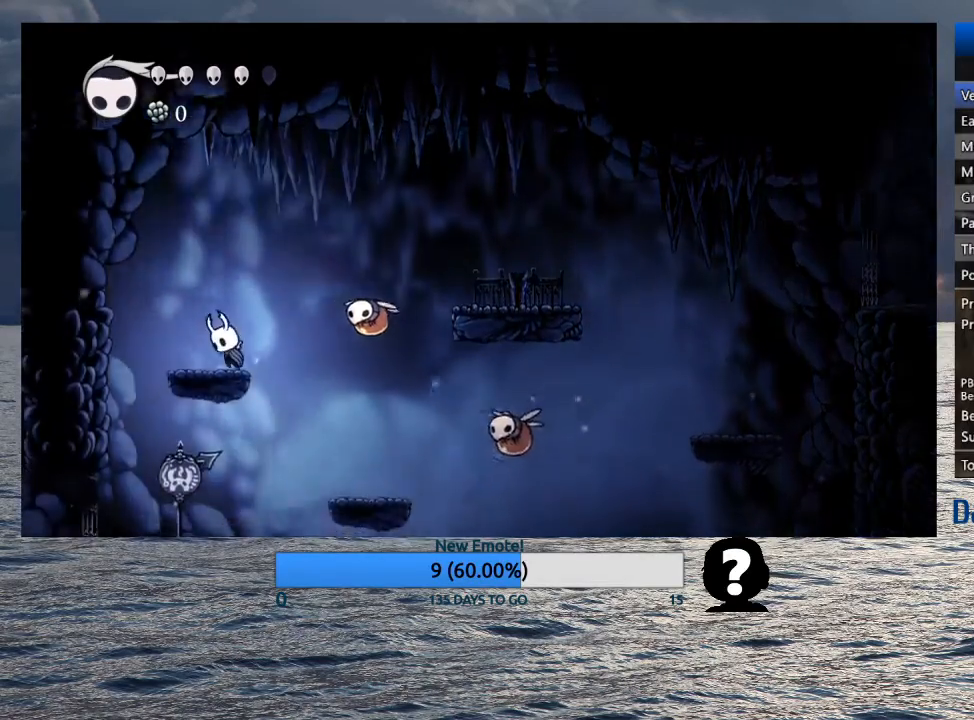
{"buttons": [], "left_stick": "up-left", "right_stick": "center", "events": [[17, "CROSS", "down"], [283, "left_stick", "right"], [317, "SQUARE", "down"], [467, "CROSS", "up"], [483, "SQUARE", "up"], [483, "left_stick", "up-left"]]}
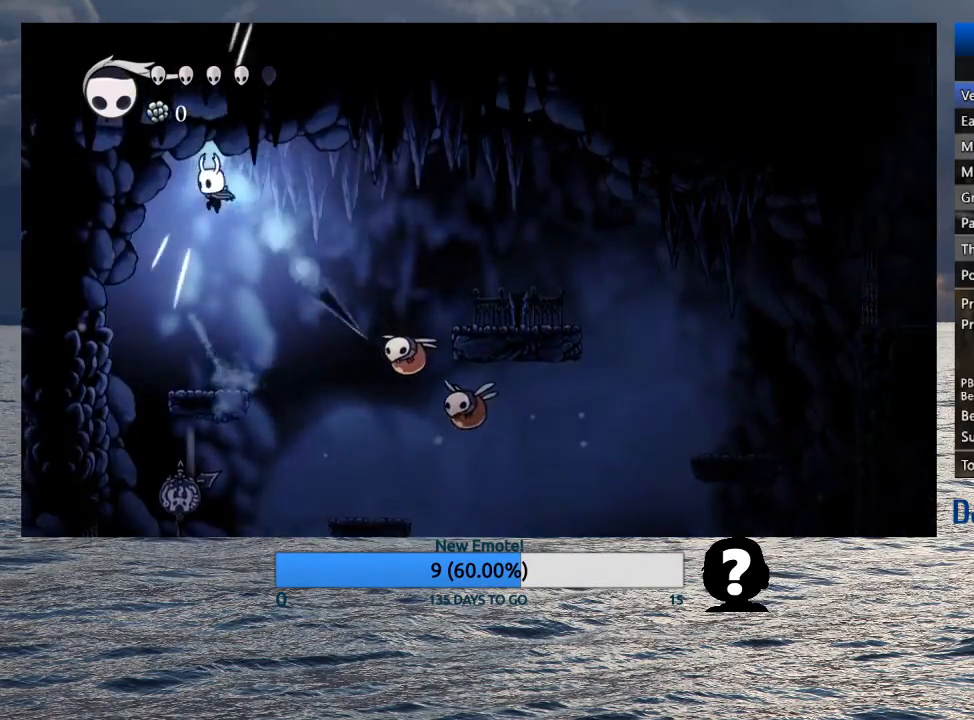
{"buttons": ["CROSS"], "left_stick": "right", "right_stick": "center", "events": [[233, "left_stick", "right"], [450, "CROSS", "down"]]}
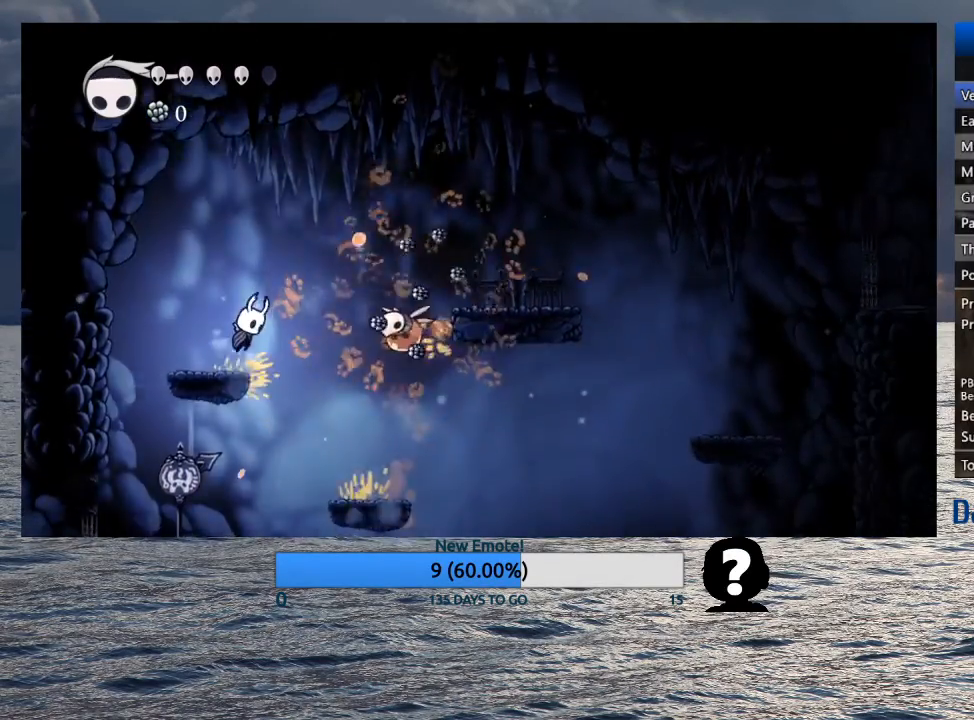
{"buttons": [], "left_stick": "right", "right_stick": "center", "events": [[100, "CROSS", "up"], [250, "SQUARE", "down"], [350, "SQUARE", "up"]]}
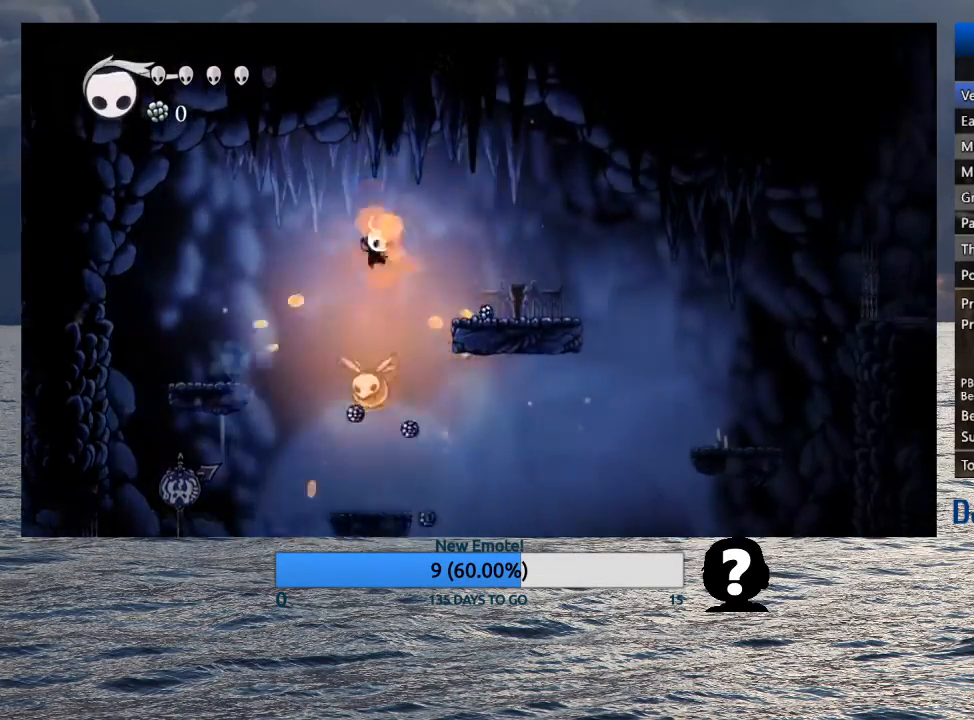
{"buttons": [], "left_stick": "down-left", "right_stick": "center", "events": [[217, "left_stick", "down-left"], [233, "CROSS", "down"], [233, "SQUARE", "down"], [283, "CROSS", "up"], [383, "SQUARE", "up"]]}
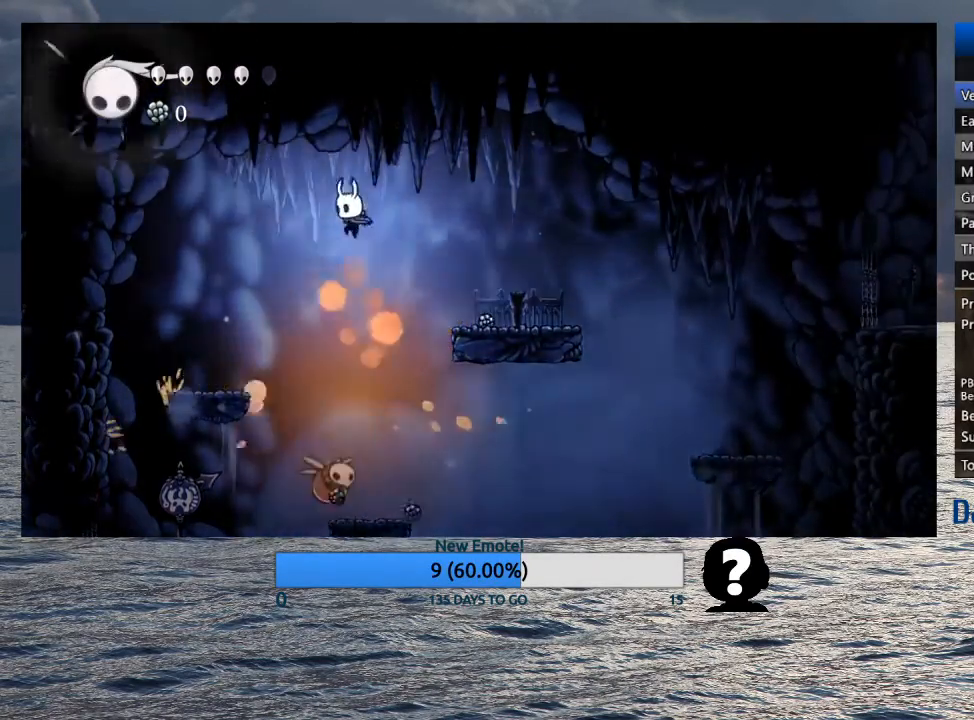
{"buttons": ["SQUARE"], "left_stick": "down", "right_stick": "center", "events": [[233, "left_stick", "down"], [500, "SQUARE", "down"]]}
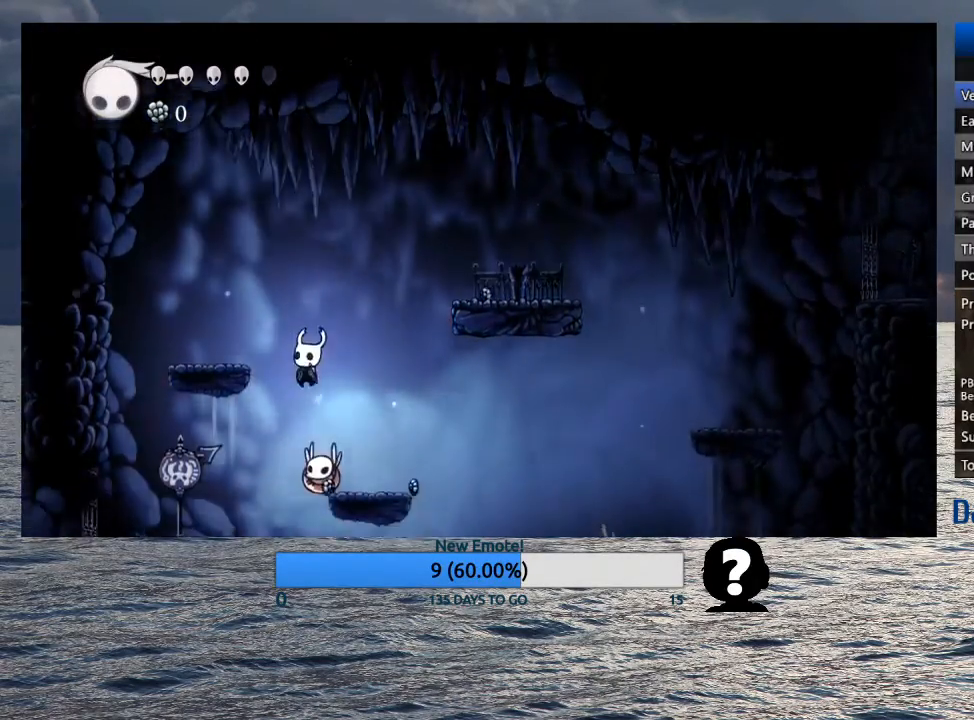
{"buttons": [], "left_stick": "down-right", "right_stick": "center", "events": [[117, "SQUARE", "up"], [500, "left_stick", "down-right"]]}
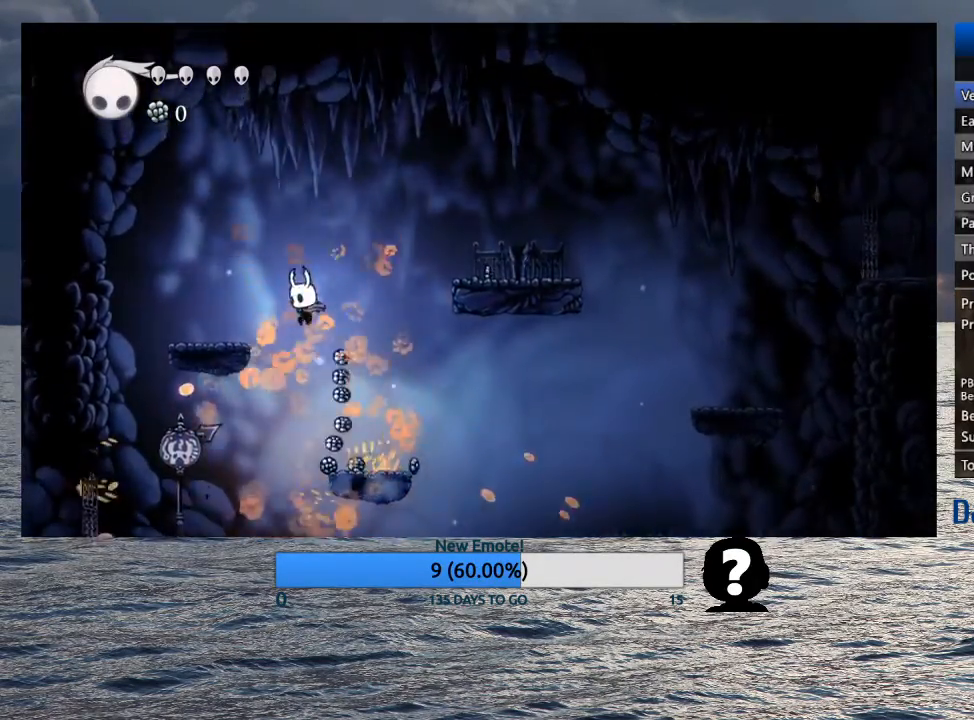
{"buttons": [], "left_stick": "right", "right_stick": "center", "events": [[133, "left_stick", "right"], [250, "left_stick", "center"], [317, "left_stick", "right"]]}
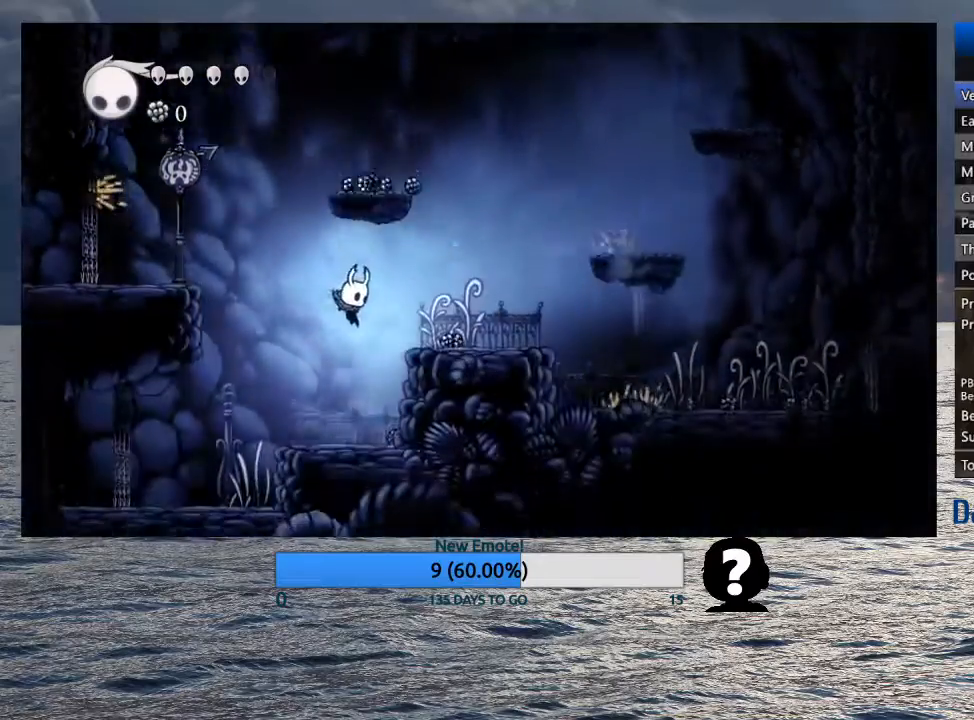
{"buttons": [], "left_stick": "right", "right_stick": "center", "events": [[250, "CROSS", "down"], [450, "CROSS", "up"]]}
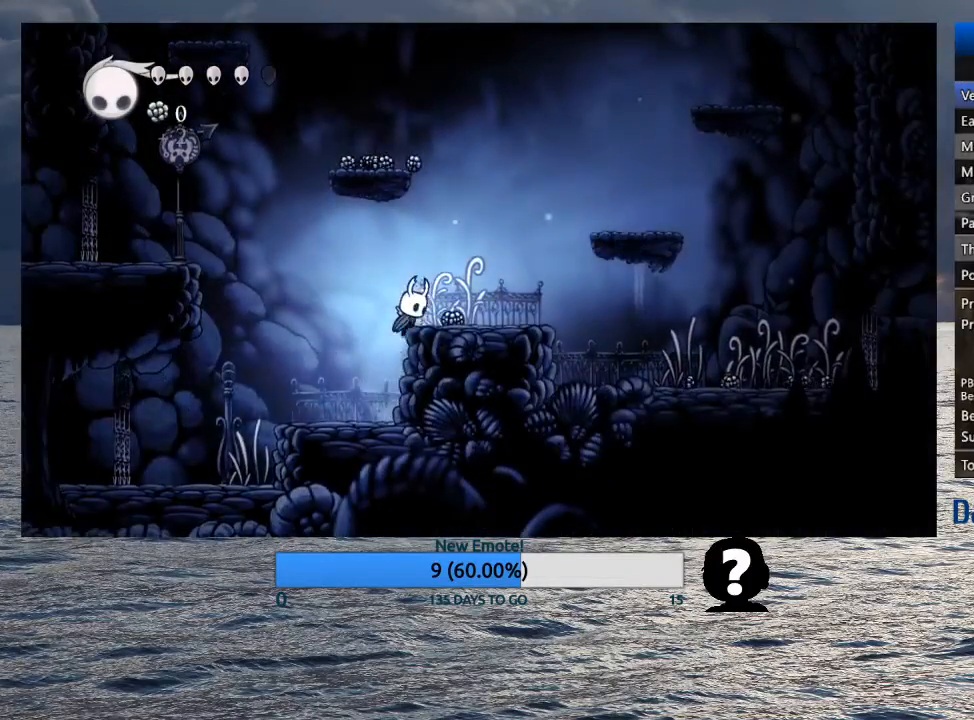
{"buttons": ["CROSS"], "left_stick": "center", "right_stick": "center", "events": [[183, "CROSS", "down"], [417, "left_stick", "center"]]}